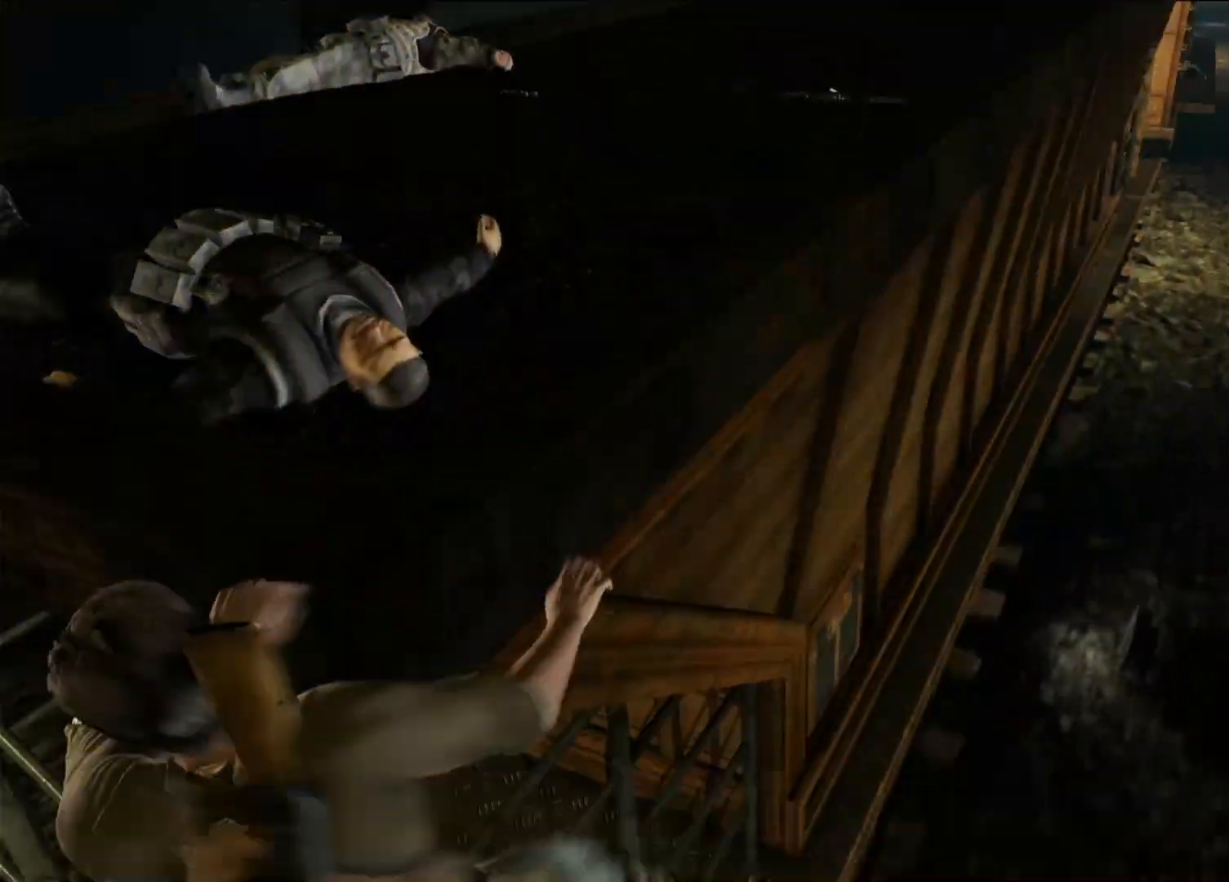
Gameplay with a controller (PlayStation layout); each line is a JSON object with the inputs held at the frame after it. "events" lists button and stick changes between this image and that frame as [ms after this image, input, new state], when the widget could be followed in between.
{"buttons": [], "left_stick": "left", "right_stick": "center", "events": [[33, "right_stick", "up-right"], [200, "right_stick", "center"]]}
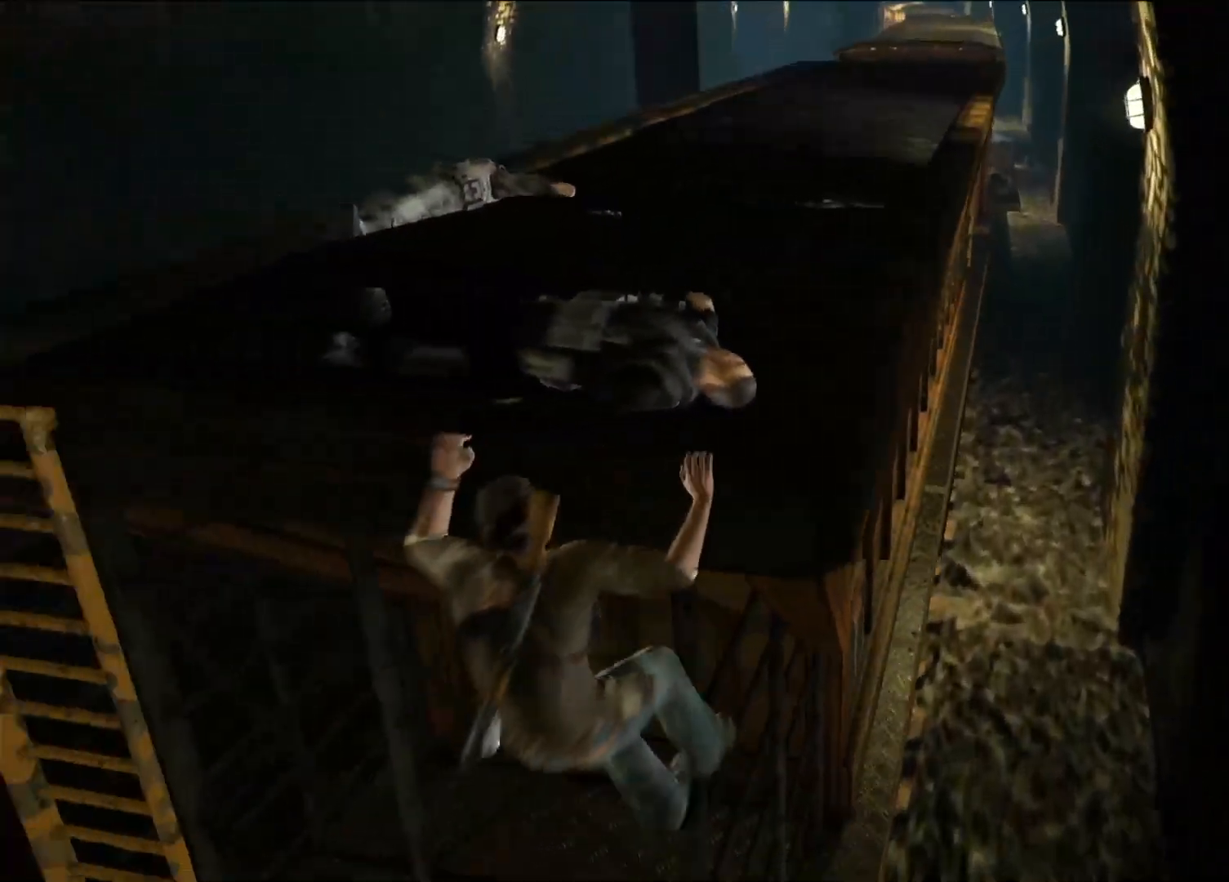
{"buttons": [], "left_stick": "center", "right_stick": "center", "events": [[217, "left_stick", "up-left"], [317, "left_stick", "center"], [467, "CROSS", "down"], [500, "CROSS", "up"]]}
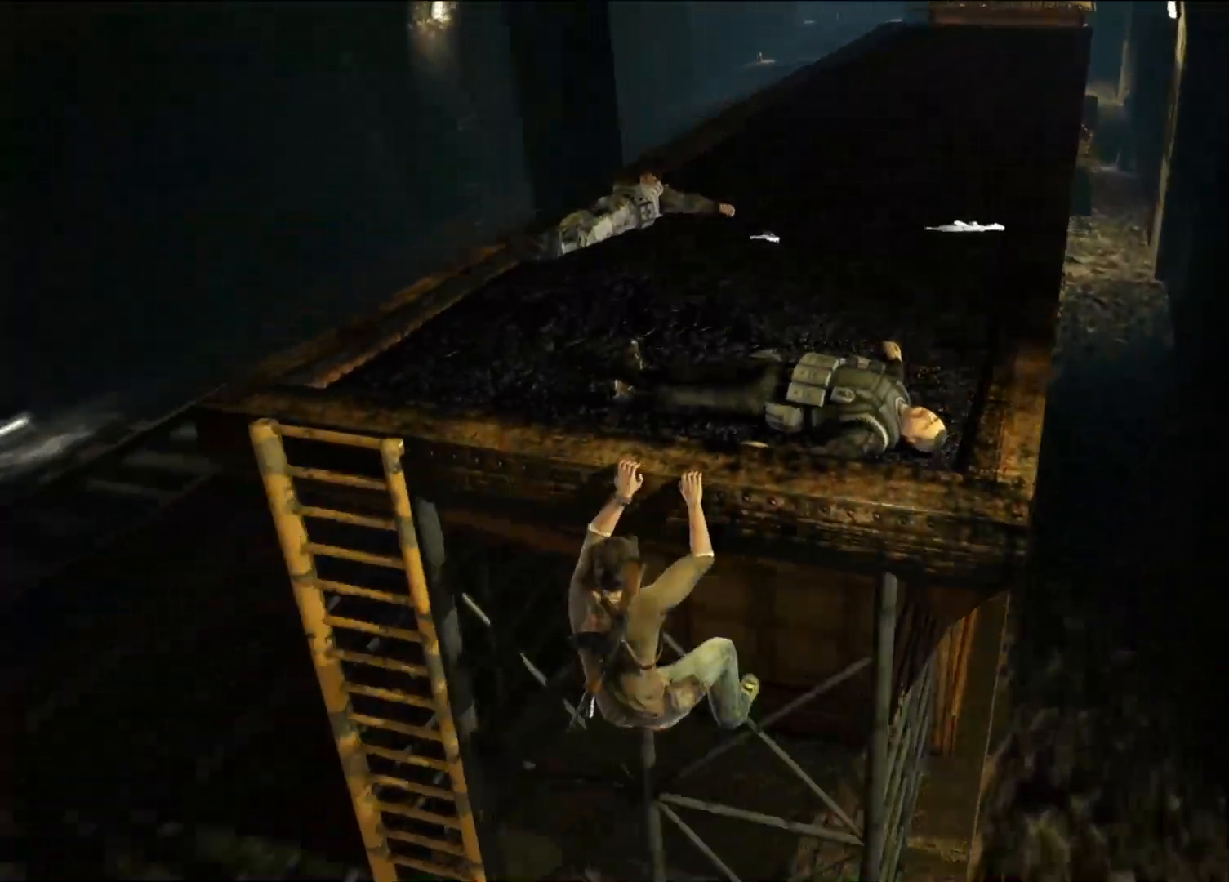
{"buttons": [], "left_stick": "center", "right_stick": "center", "events": [[17, "CROSS", "down"], [150, "CROSS", "up"]]}
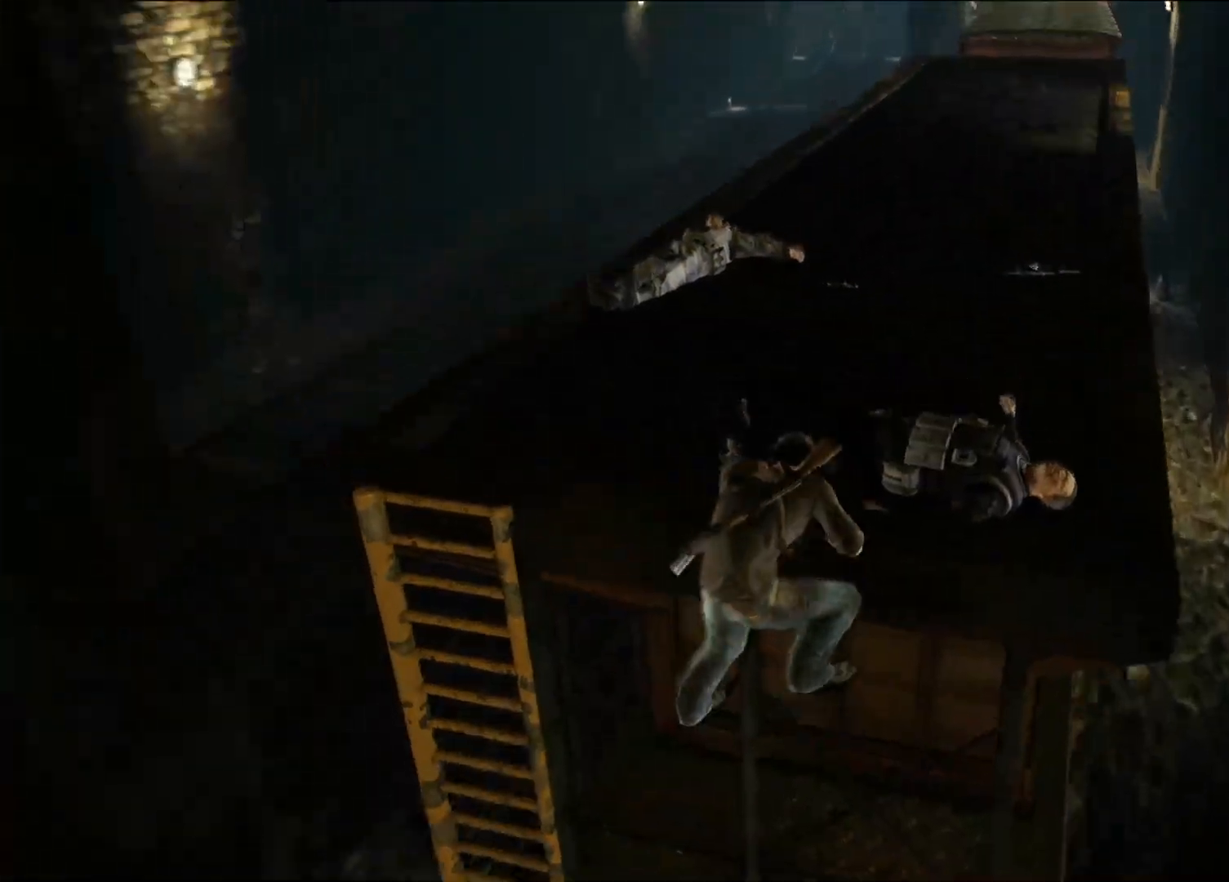
{"buttons": [], "left_stick": "up", "right_stick": "center", "events": [[17, "left_stick", "up"]]}
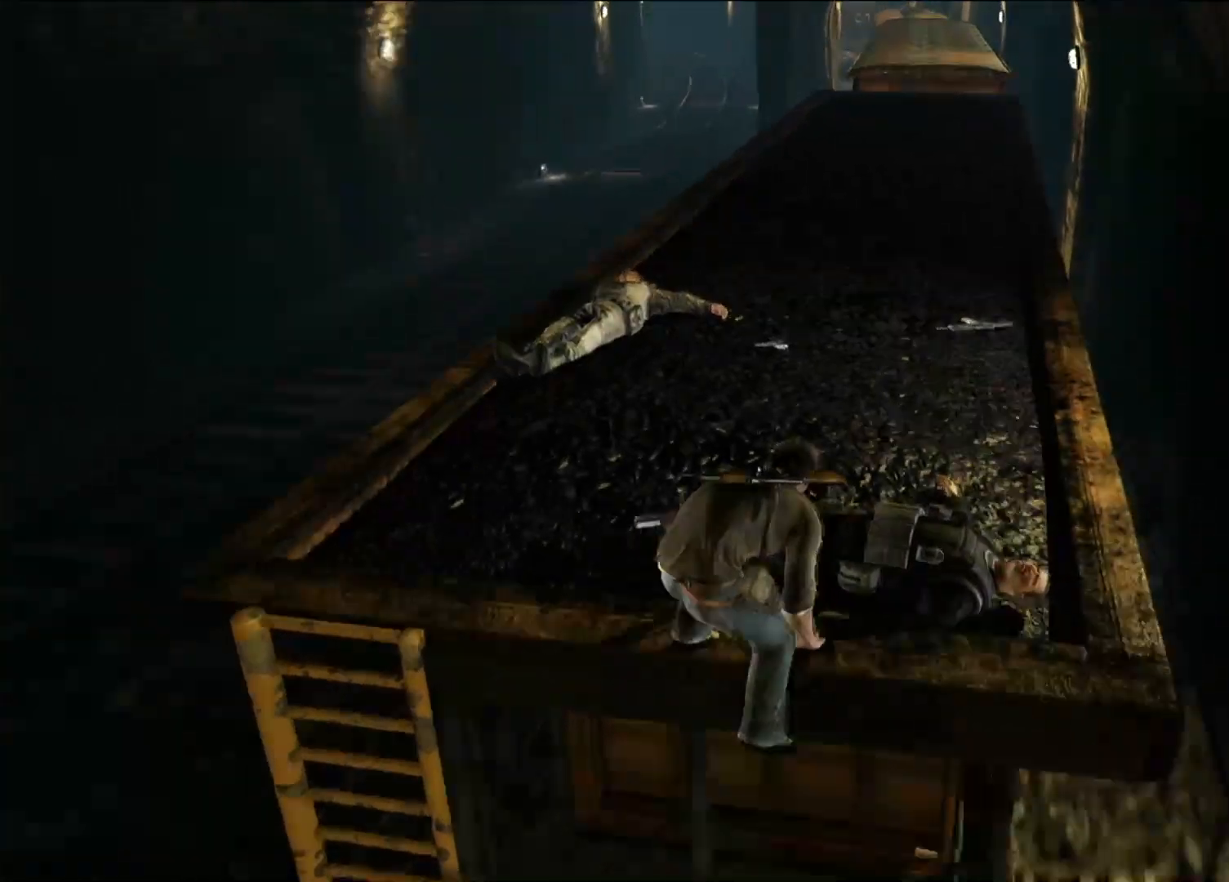
{"buttons": ["TRIANGLE"], "left_stick": "up", "right_stick": "center", "events": [[483, "TRIANGLE", "down"]]}
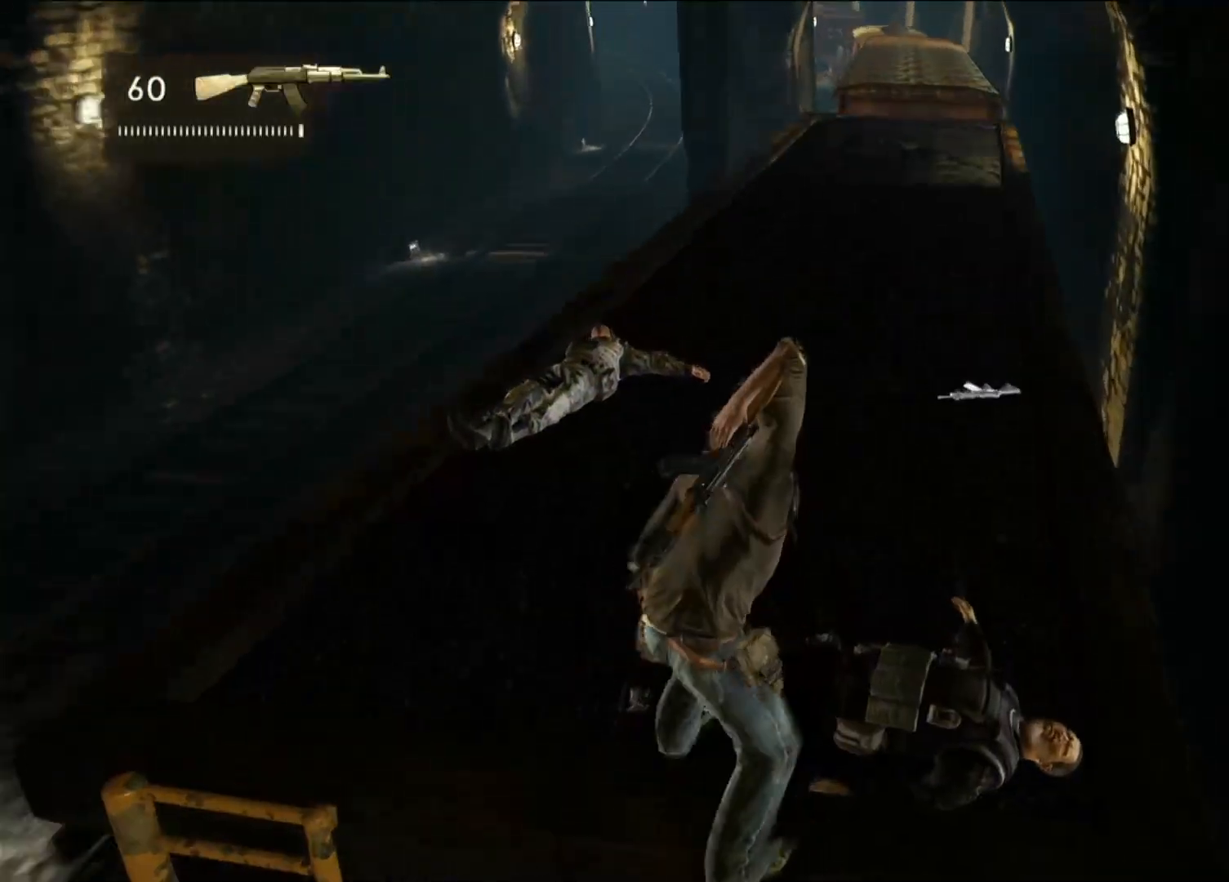
{"buttons": [], "left_stick": "up", "right_stick": "center", "events": [[117, "TRIANGLE", "up"], [217, "TRIANGLE", "down"], [300, "TRIANGLE", "up"], [400, "TRIANGLE", "down"], [500, "TRIANGLE", "up"]]}
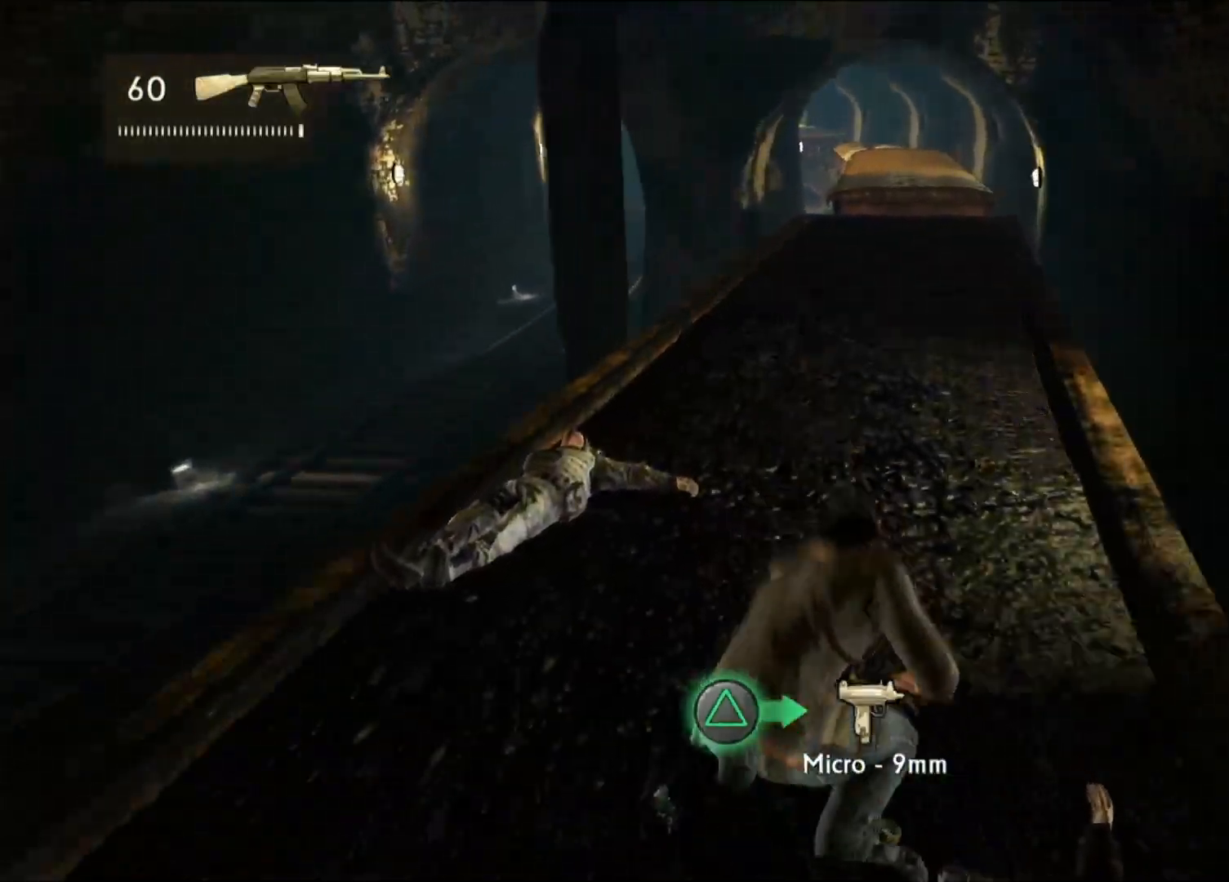
{"buttons": [], "left_stick": "up", "right_stick": "center", "events": [[100, "TRIANGLE", "down"], [183, "TRIANGLE", "up"], [317, "TRIANGLE", "down"], [400, "TRIANGLE", "up"]]}
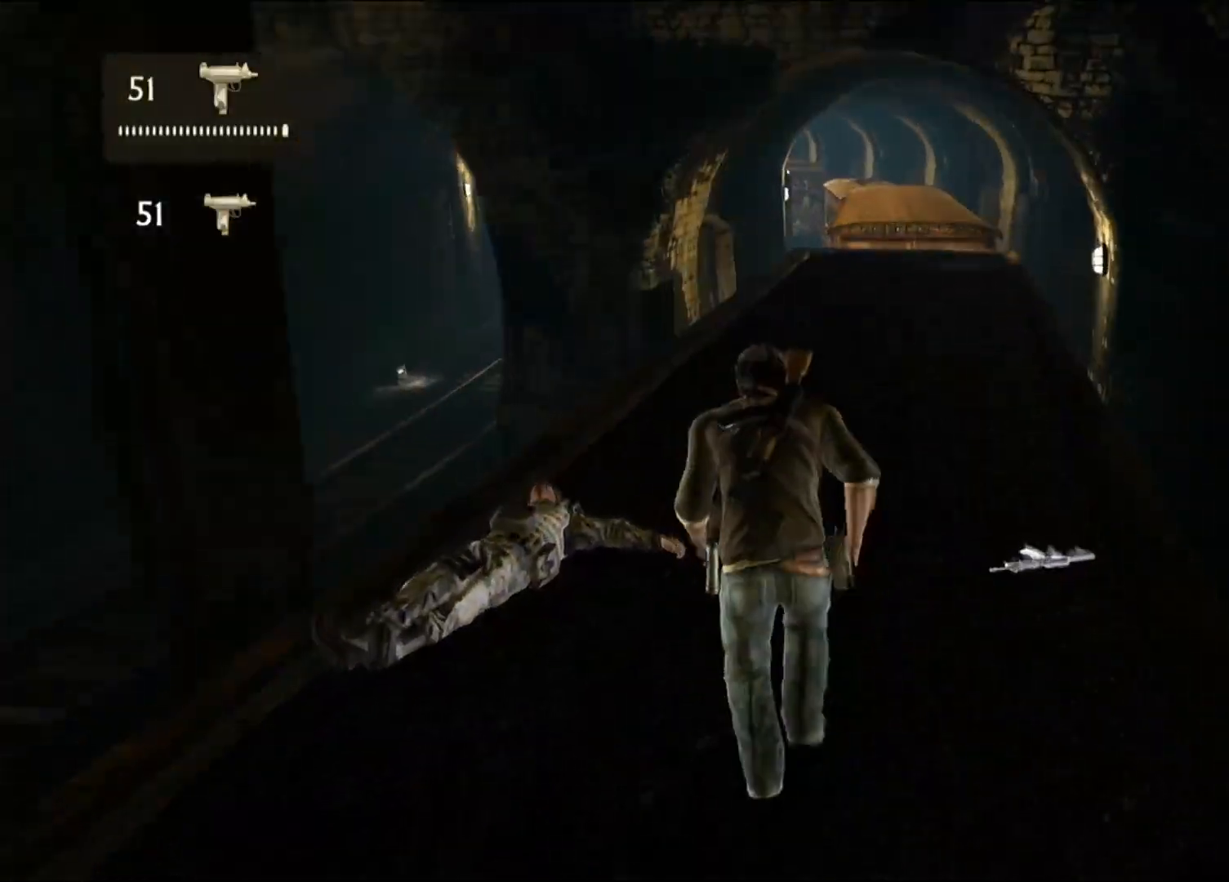
{"buttons": ["TRIANGLE"], "left_stick": "up-right", "right_stick": "center", "events": [[33, "TRIANGLE", "down"], [150, "TRIANGLE", "up"], [233, "TRIANGLE", "down"], [233, "left_stick", "up-right"], [367, "TRIANGLE", "up"], [450, "TRIANGLE", "down"]]}
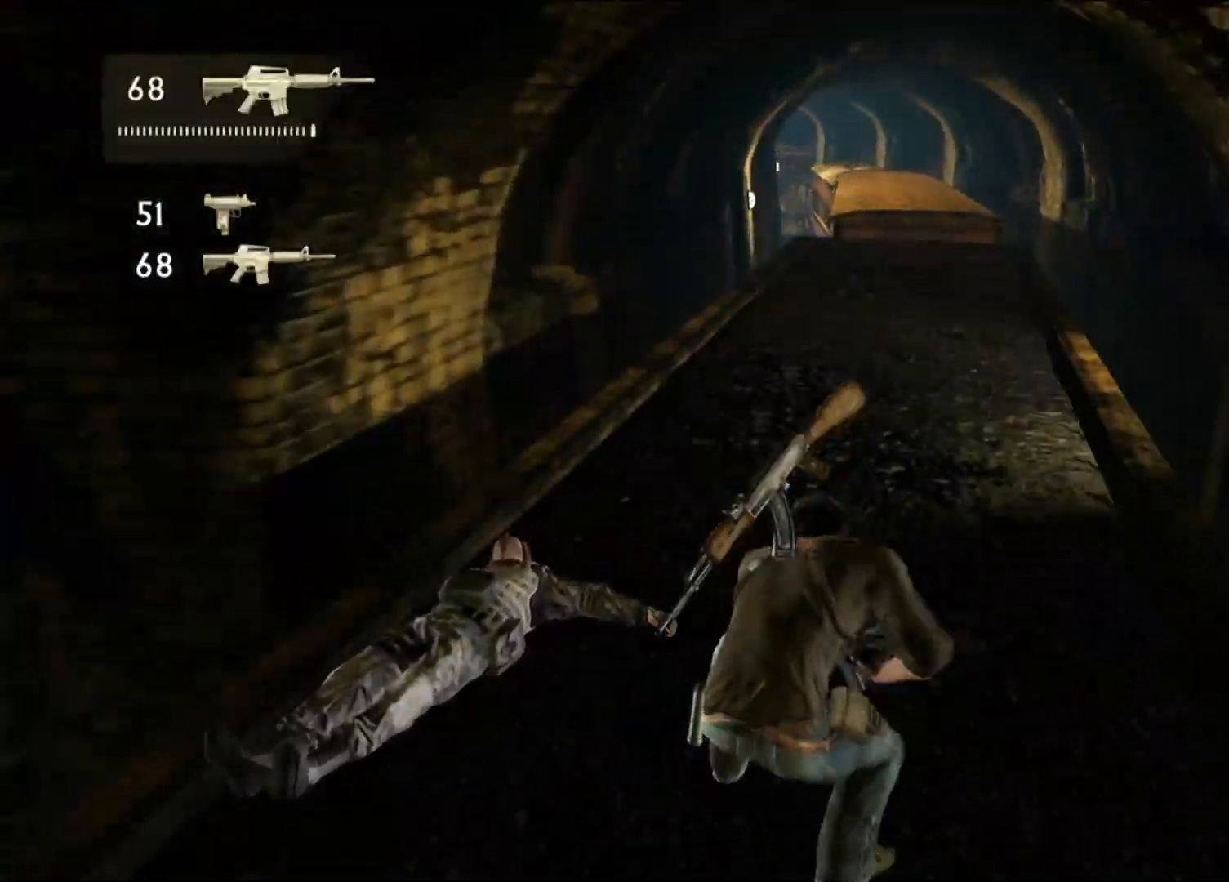
{"buttons": [], "left_stick": "down-left", "right_stick": "center", "events": [[67, "TRIANGLE", "up"], [167, "TRIANGLE", "down"], [283, "TRIANGLE", "up"], [350, "left_stick", "up-left"], [483, "left_stick", "down-left"]]}
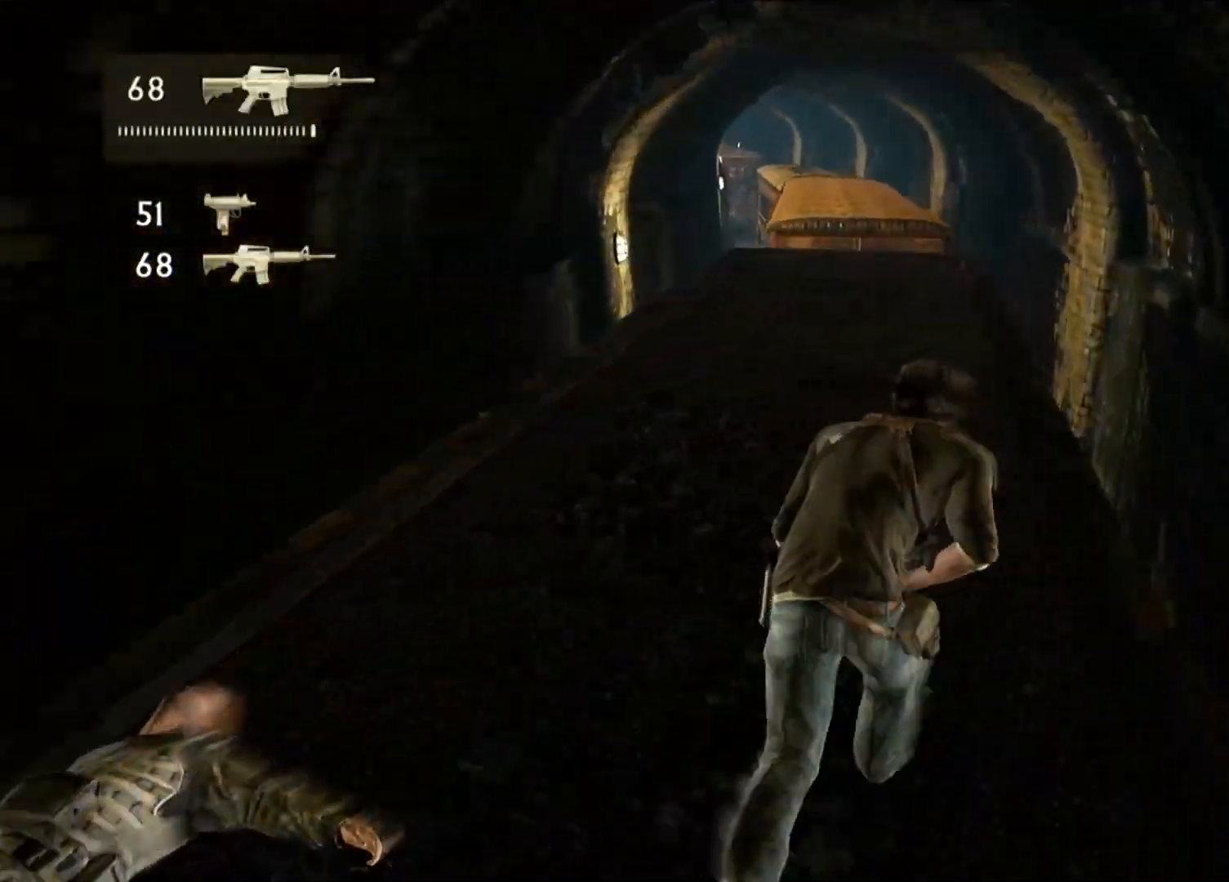
{"buttons": [], "left_stick": "down", "right_stick": "center", "events": [[117, "left_stick", "down"], [217, "TRIANGLE", "down"], [333, "TRIANGLE", "up"]]}
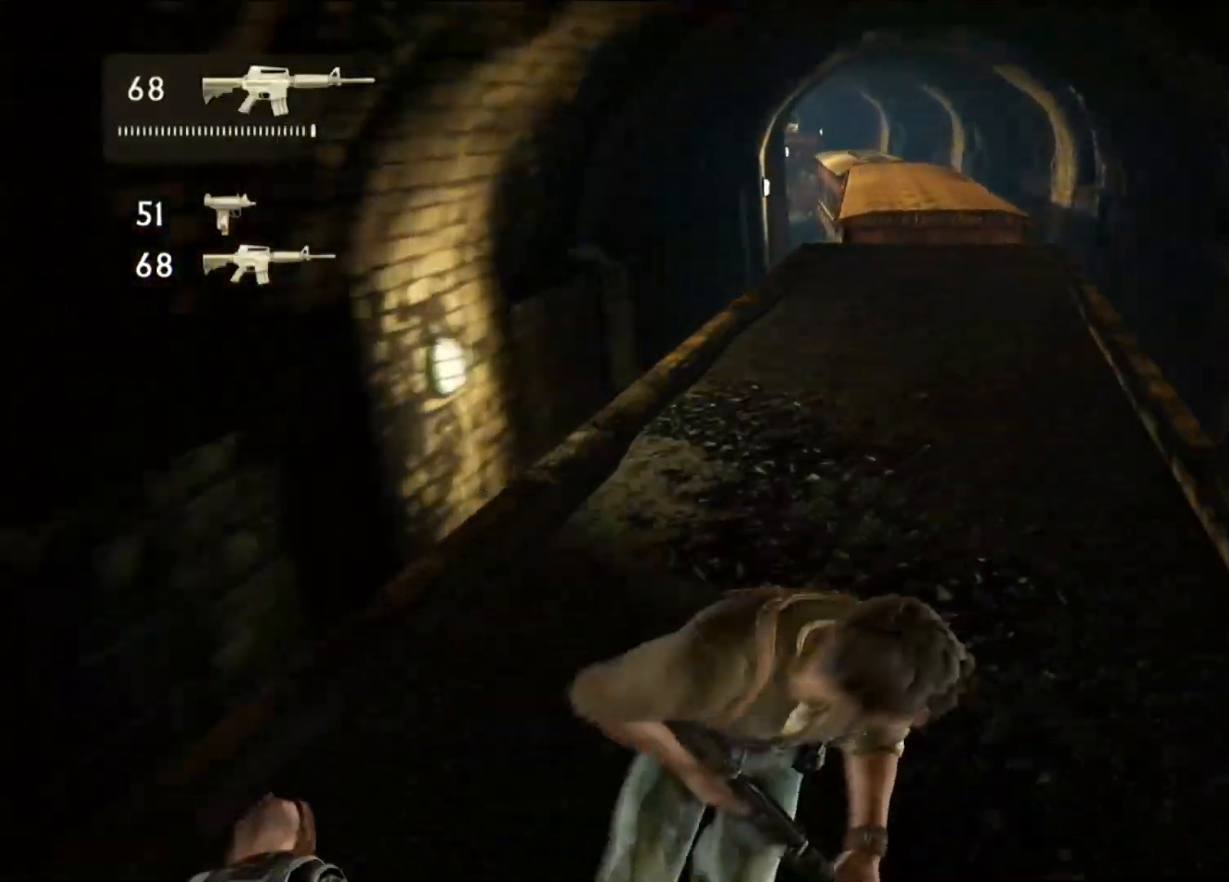
{"buttons": [], "left_stick": "down-left", "right_stick": "center", "events": [[183, "TRIANGLE", "down"], [367, "TRIANGLE", "up"], [367, "left_stick", "down-left"]]}
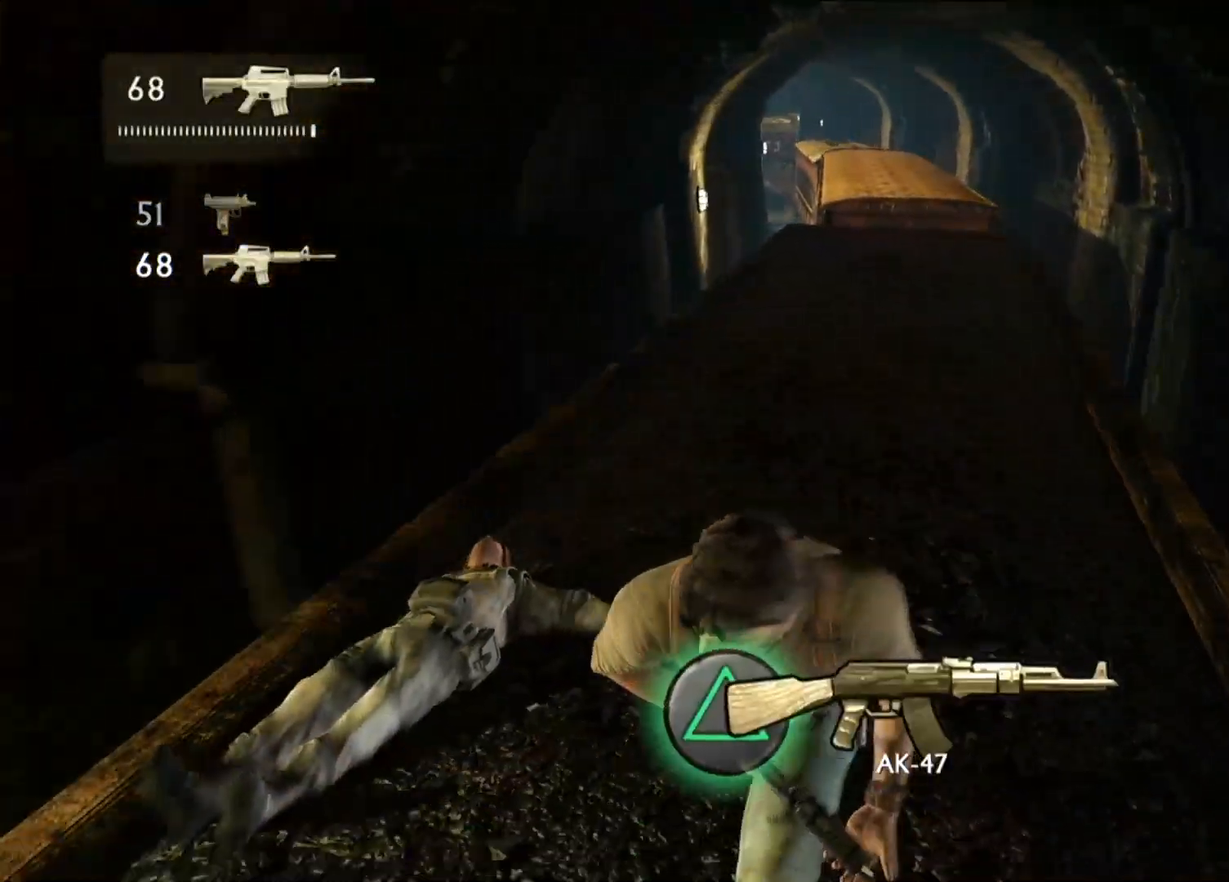
{"buttons": [], "left_stick": "center", "right_stick": "center", "events": [[17, "left_stick", "center"], [233, "TRIANGLE", "down"], [417, "TRIANGLE", "up"]]}
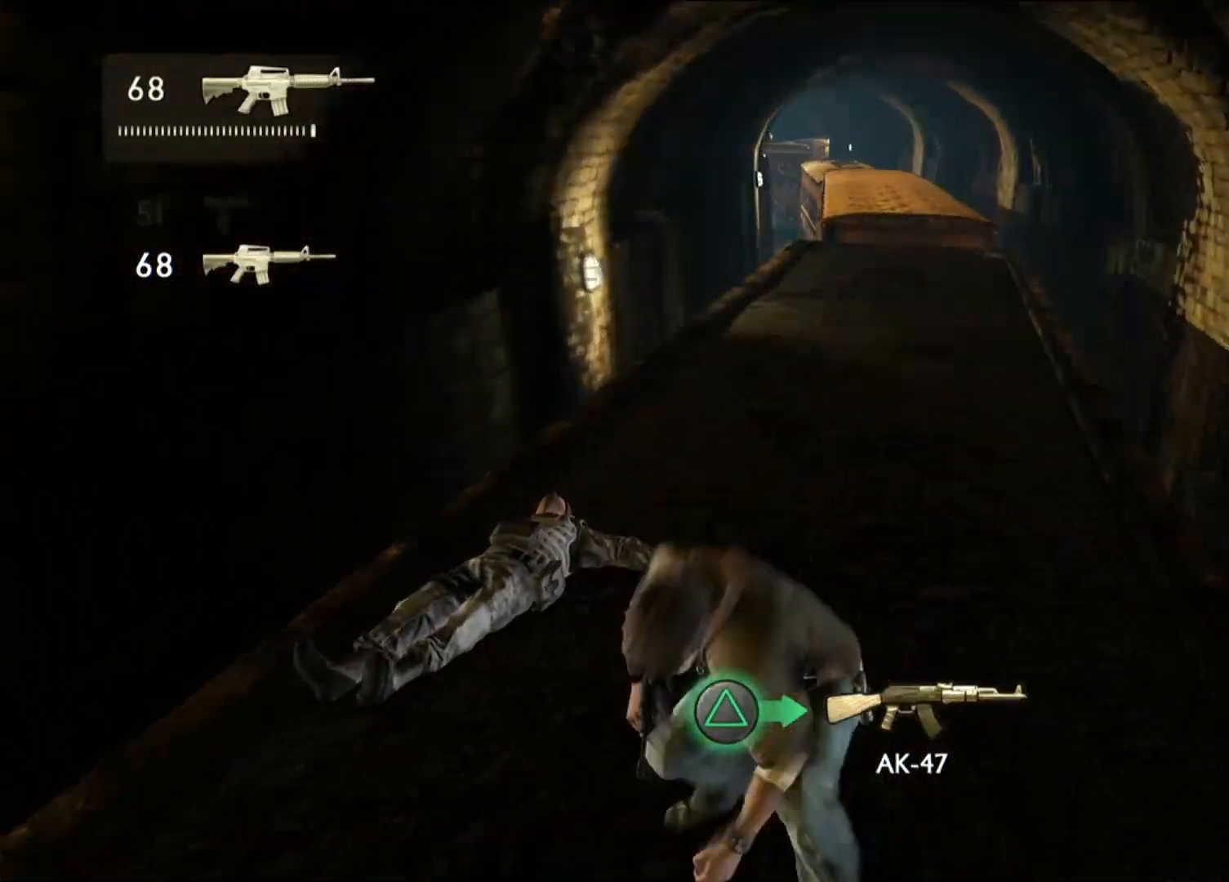
{"buttons": [], "left_stick": "center", "right_stick": "center", "events": []}
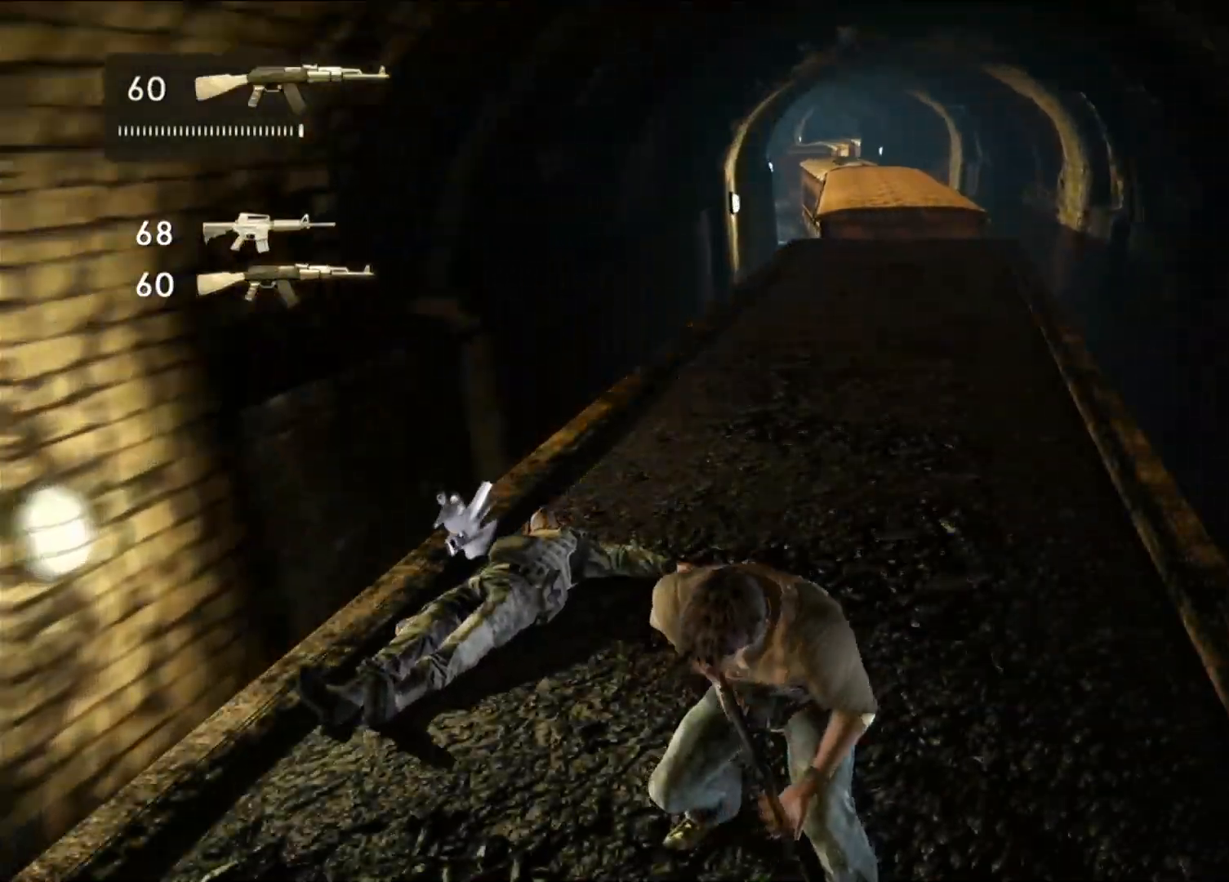
{"buttons": [], "left_stick": "left", "right_stick": "center", "events": [[350, "left_stick", "left"]]}
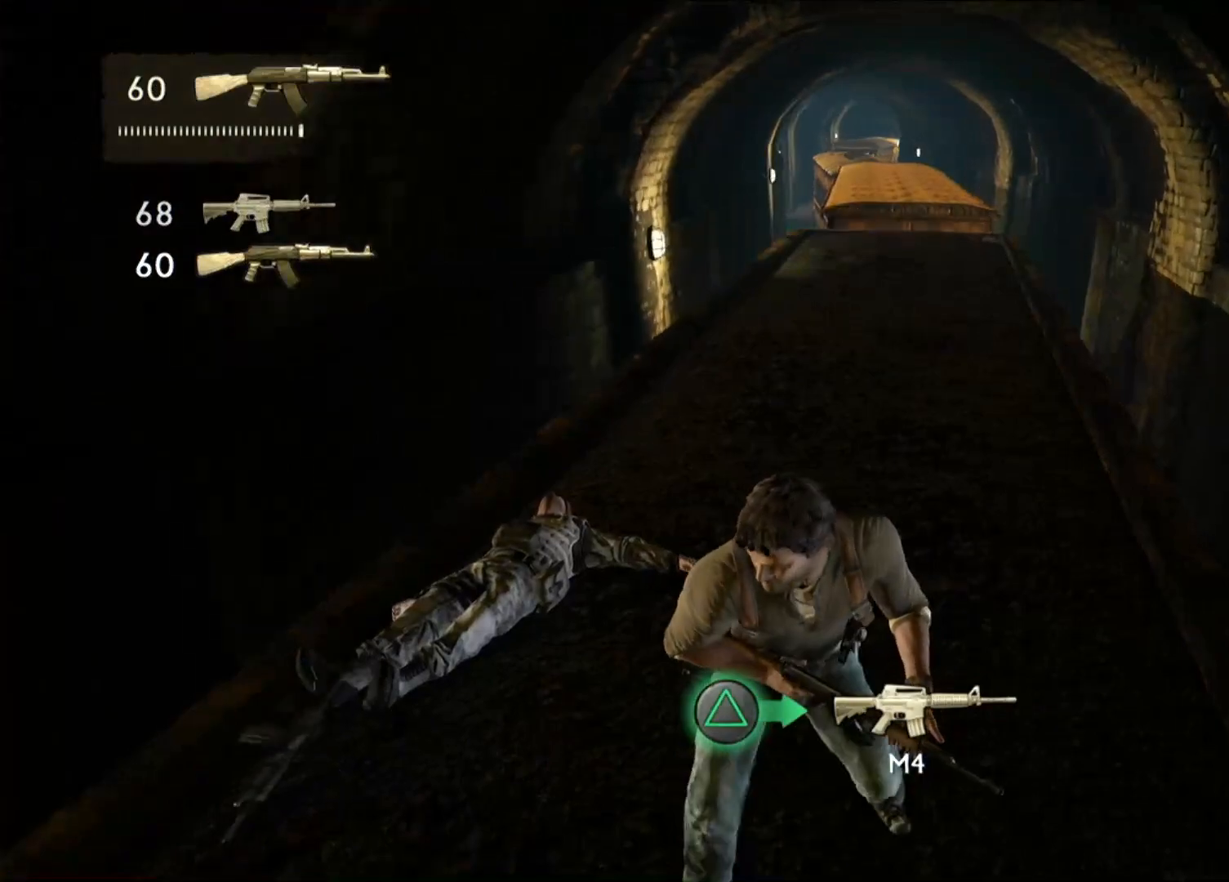
{"buttons": [], "left_stick": "center", "right_stick": "center", "events": [[300, "left_stick", "center"]]}
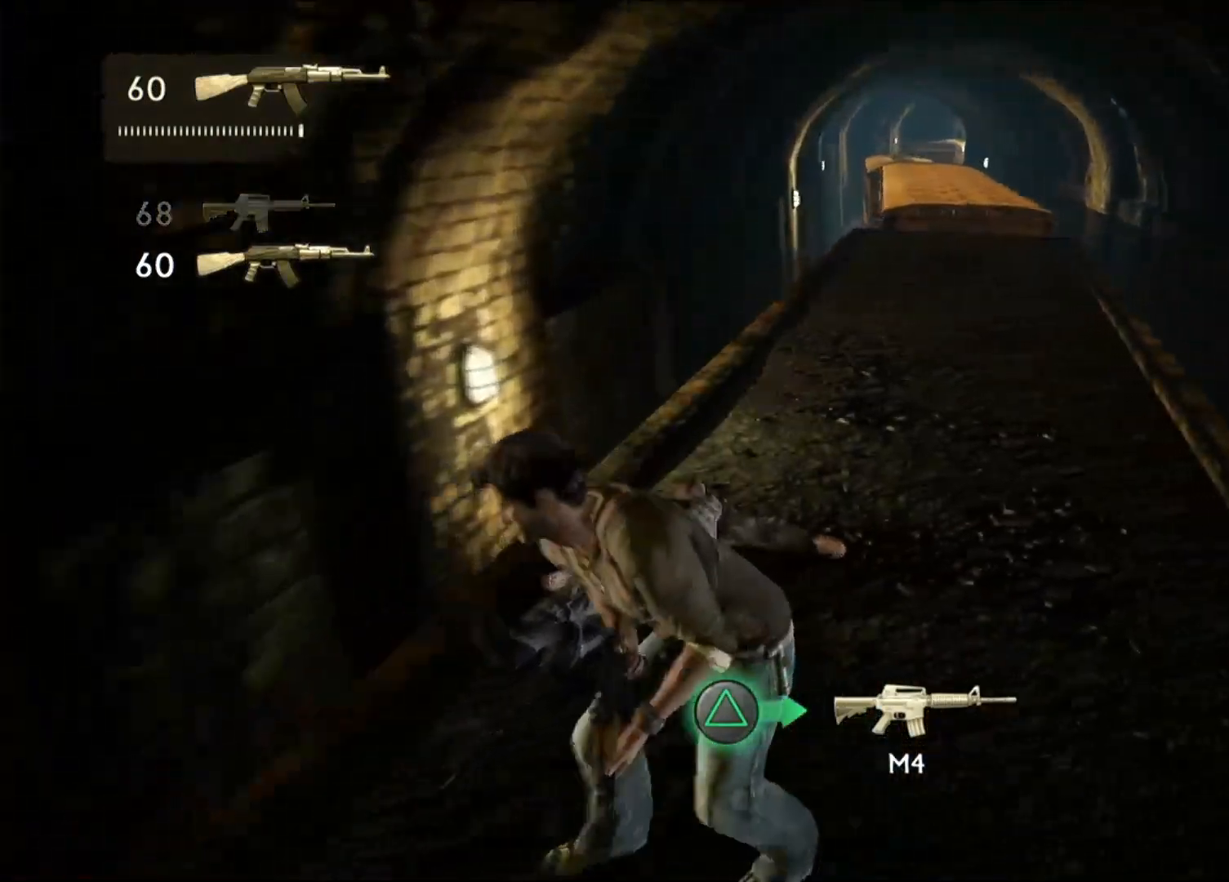
{"buttons": [], "left_stick": "center", "right_stick": "center", "events": [[283, "TRIANGLE", "down"], [483, "TRIANGLE", "up"]]}
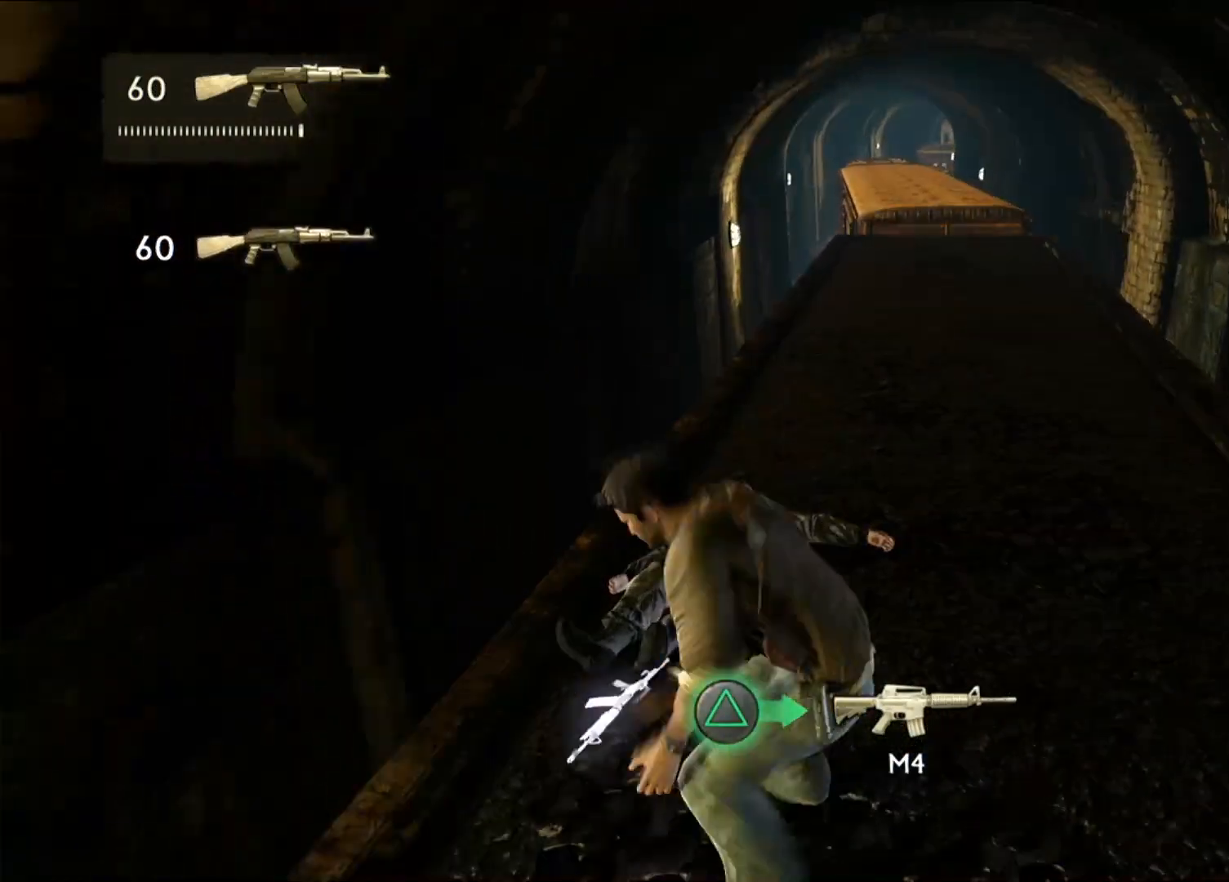
{"buttons": [], "left_stick": "center", "right_stick": "center", "events": []}
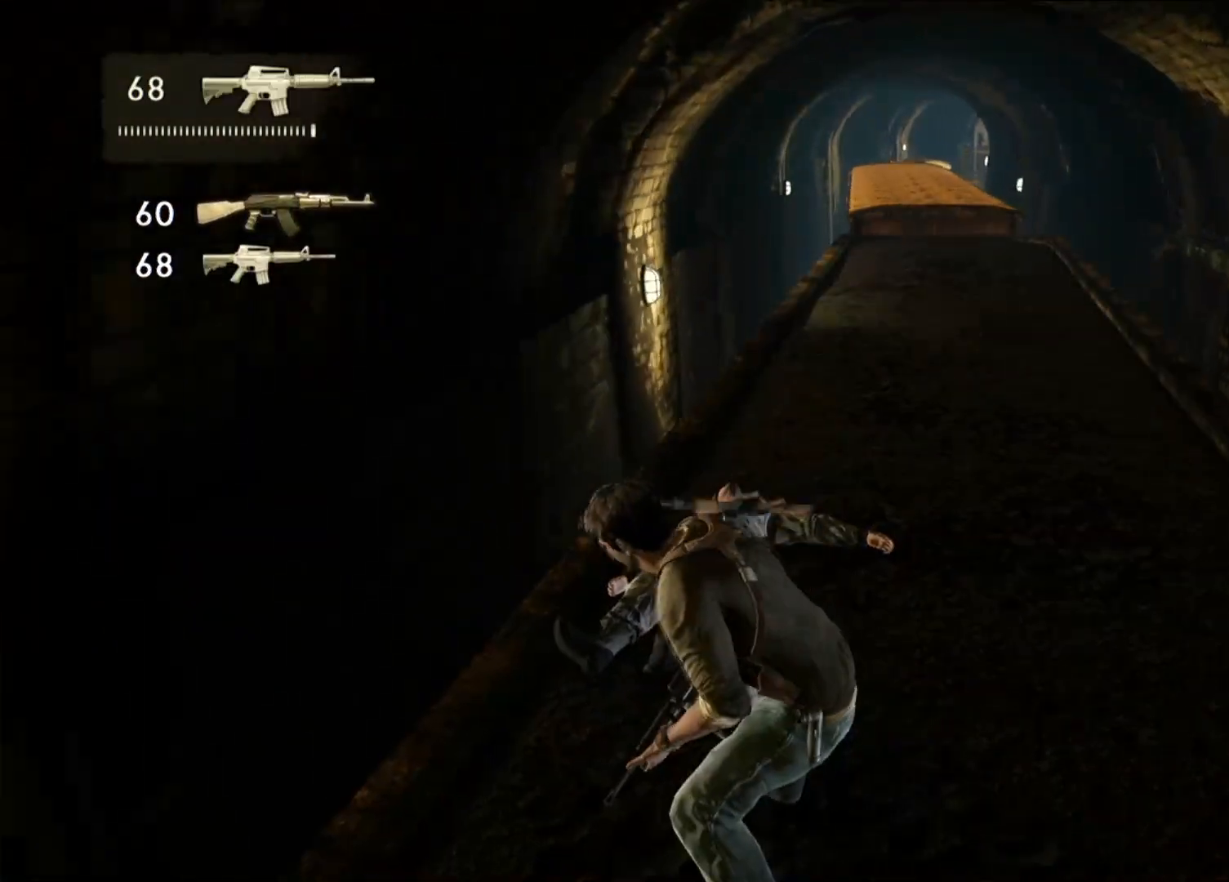
{"buttons": [], "left_stick": "up", "right_stick": "up-right", "events": [[300, "left_stick", "up-right"], [350, "left_stick", "up"], [500, "right_stick", "up-right"]]}
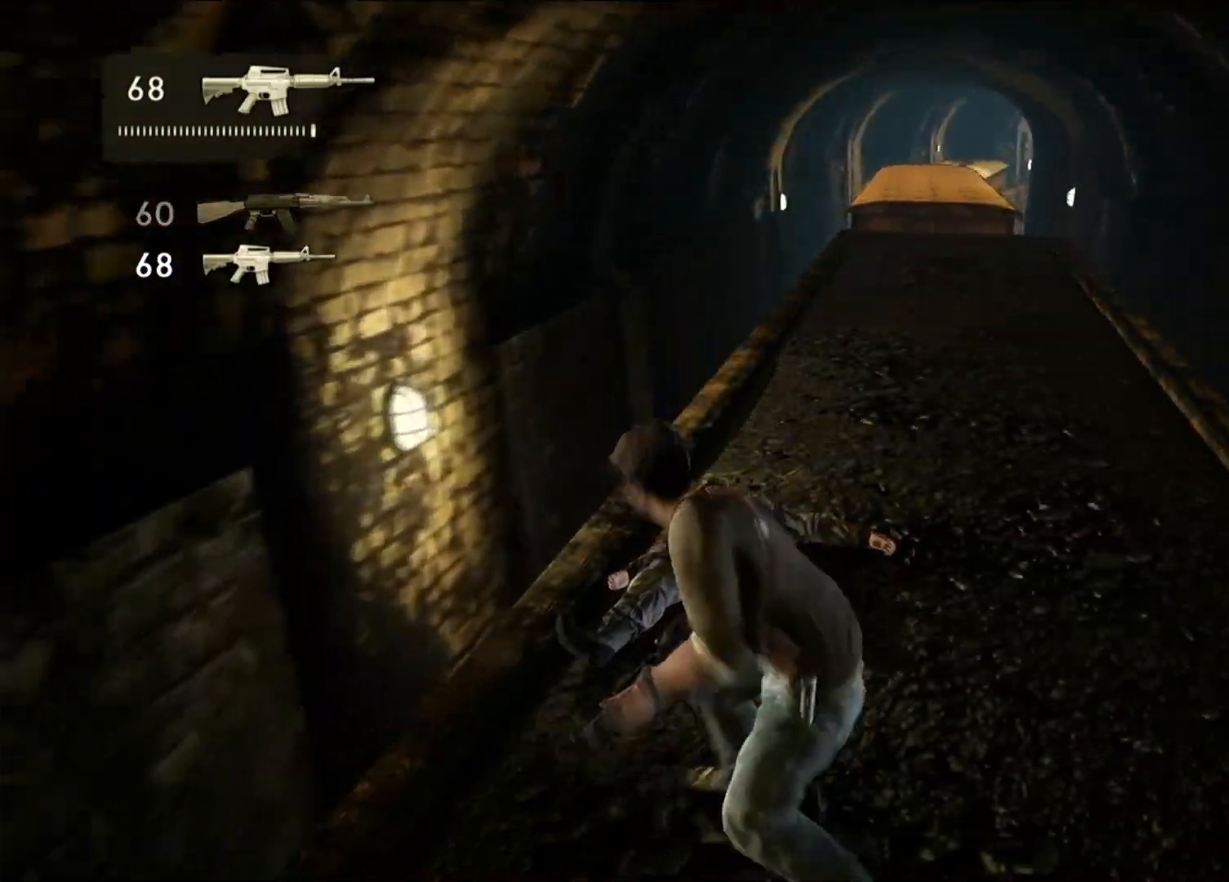
{"buttons": [], "left_stick": "up", "right_stick": "center", "events": [[200, "right_stick", "center"]]}
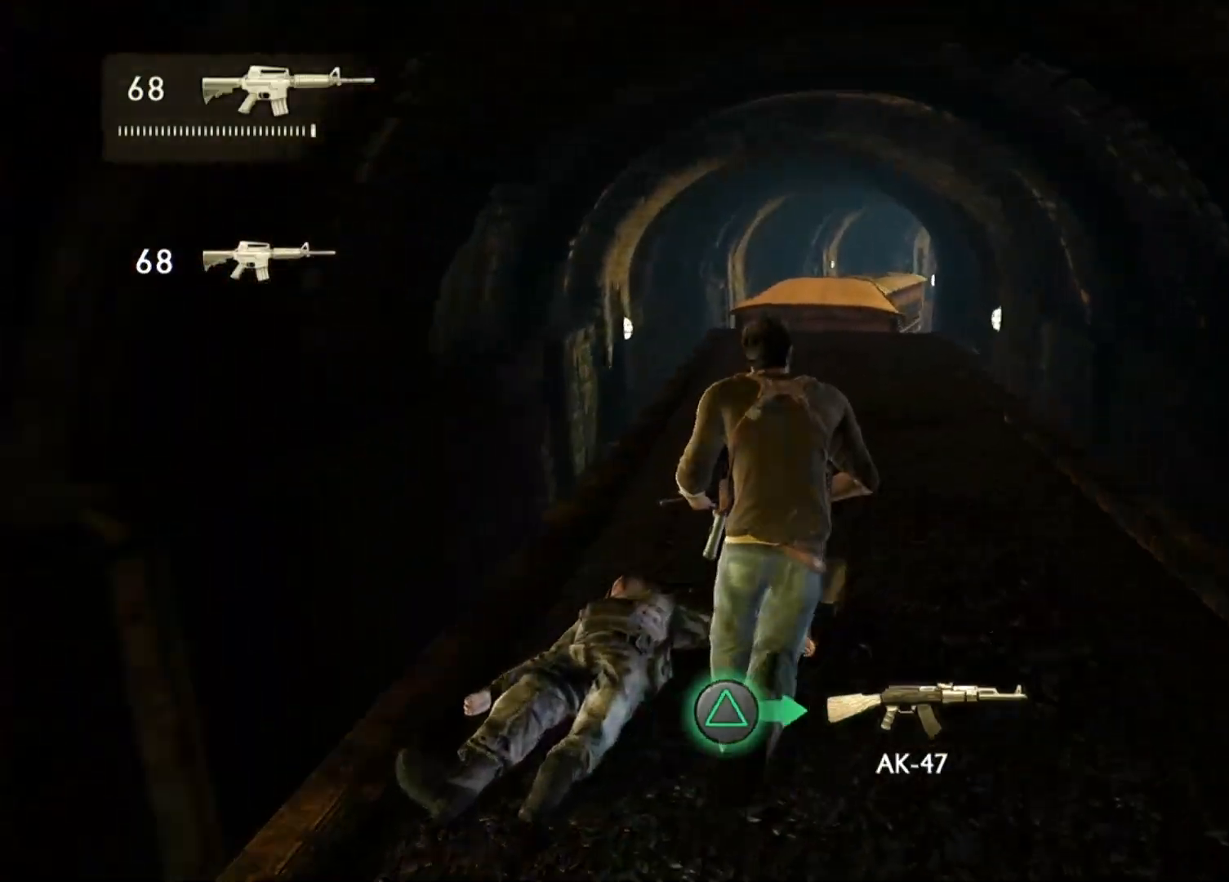
{"buttons": [], "left_stick": "up", "right_stick": "center", "events": [[83, "right_stick", "down-right"], [250, "right_stick", "center"]]}
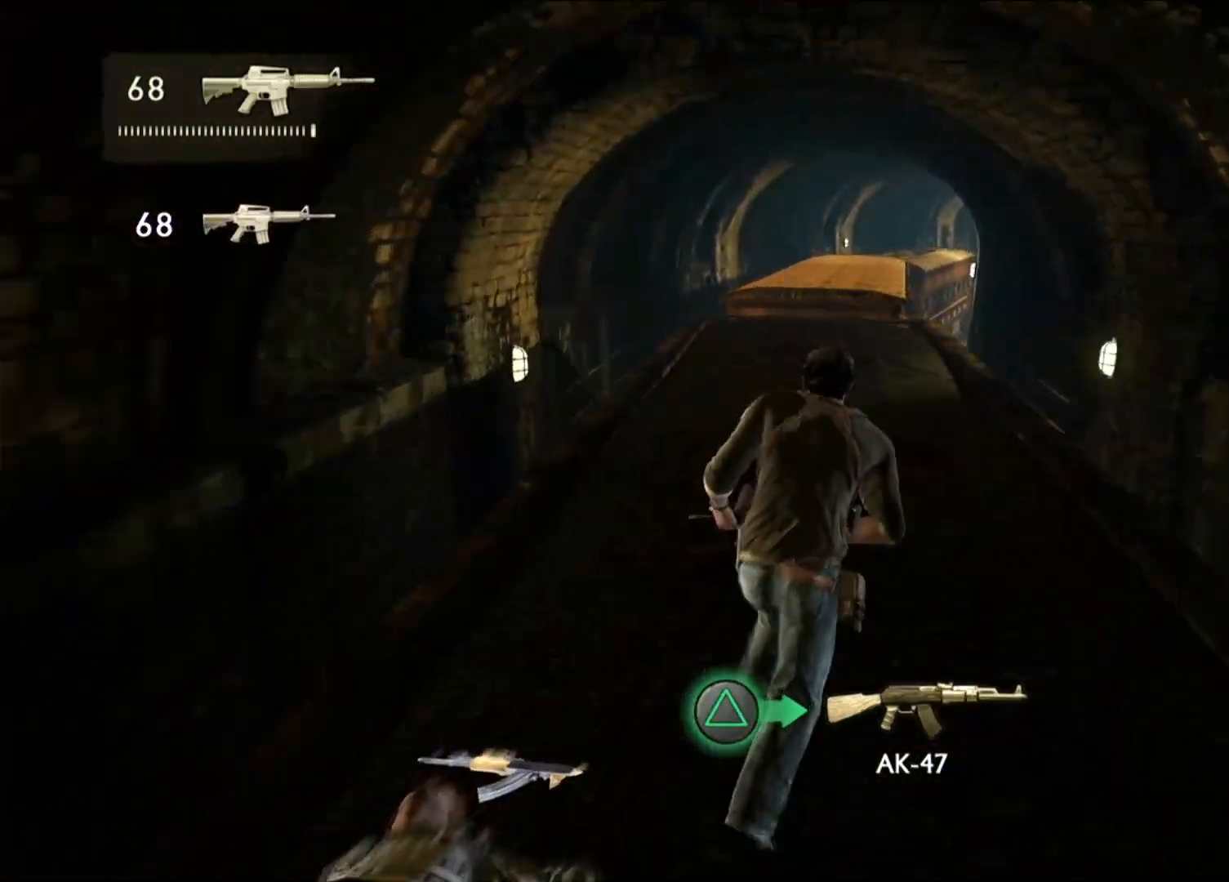
{"buttons": [], "left_stick": "up", "right_stick": "center", "events": [[83, "right_stick", "down"], [250, "right_stick", "center"]]}
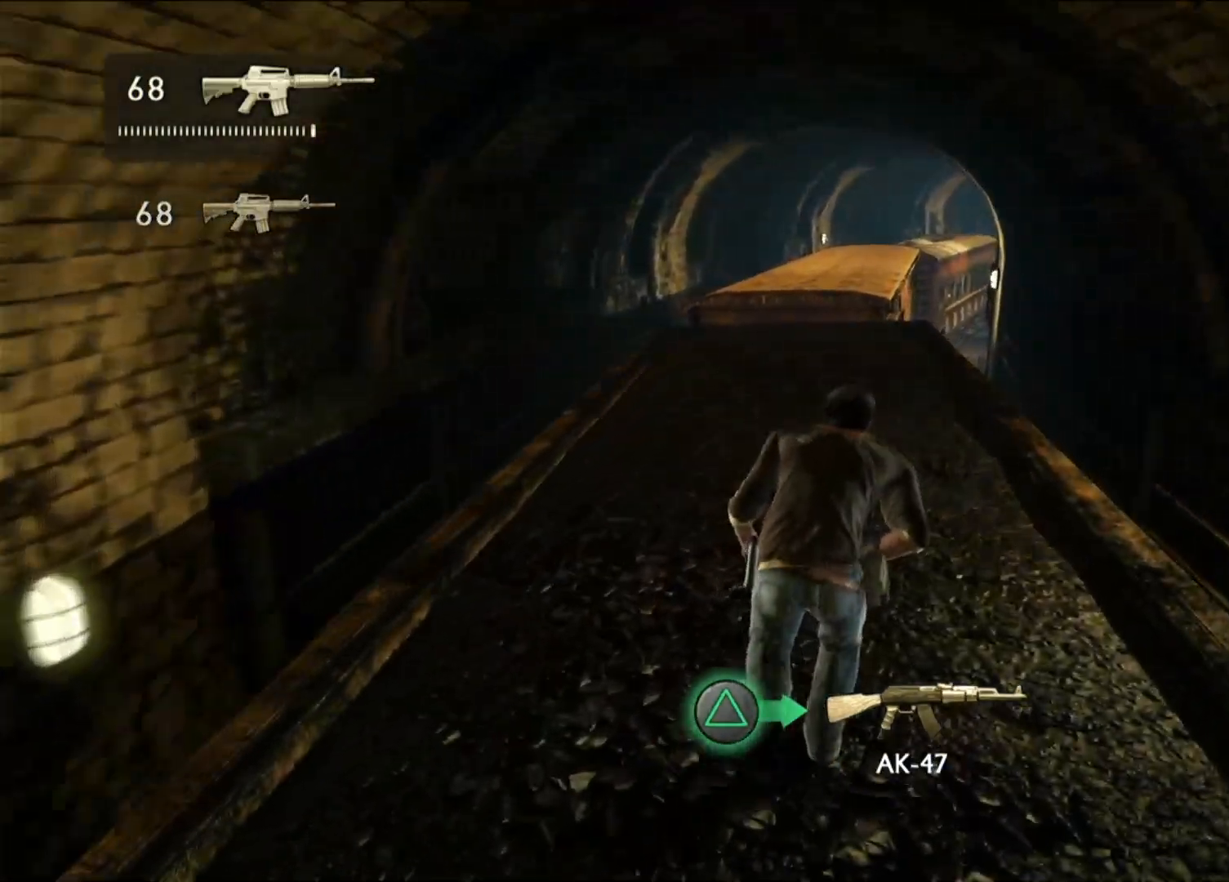
{"buttons": [], "left_stick": "up", "right_stick": "down-right", "events": [[433, "right_stick", "down-right"]]}
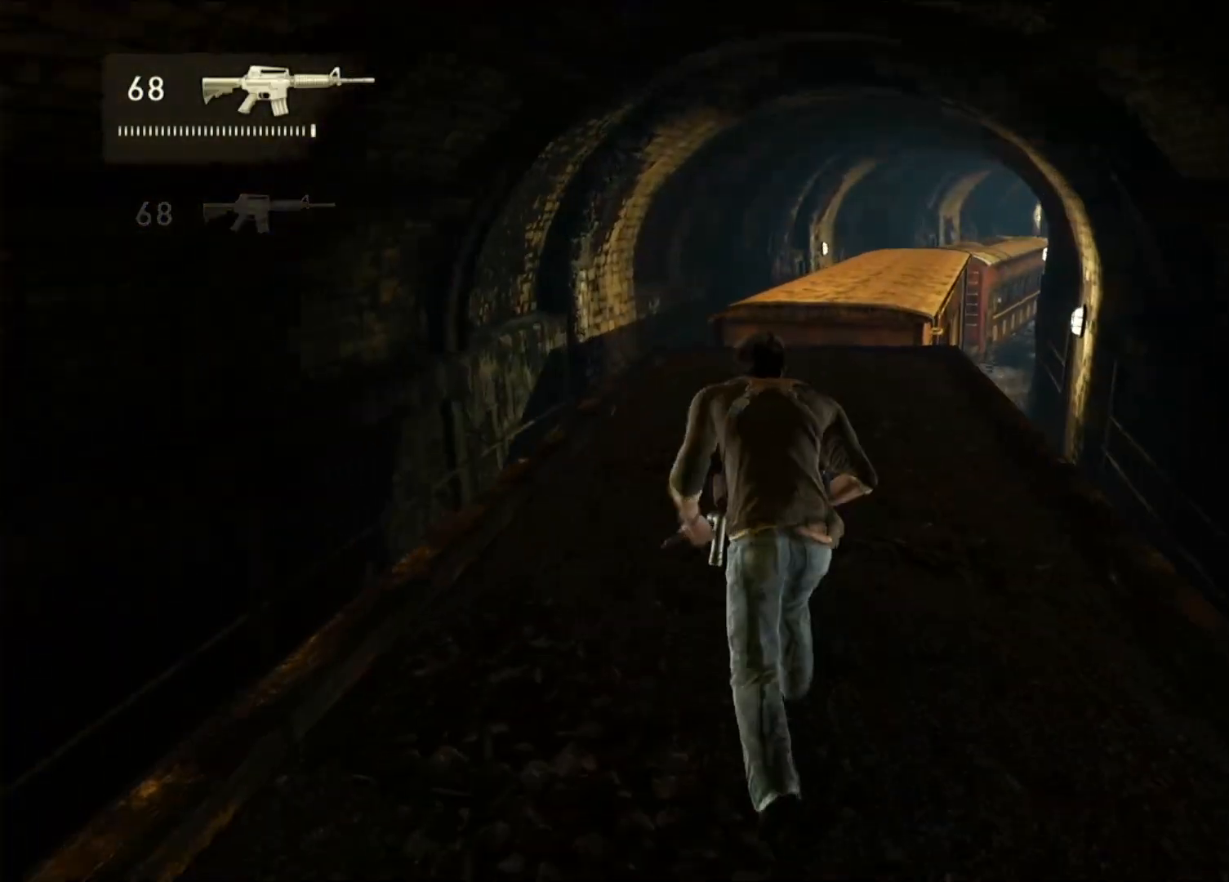
{"buttons": [], "left_stick": "up", "right_stick": "down-right", "events": [[133, "right_stick", "center"], [467, "right_stick", "down-right"]]}
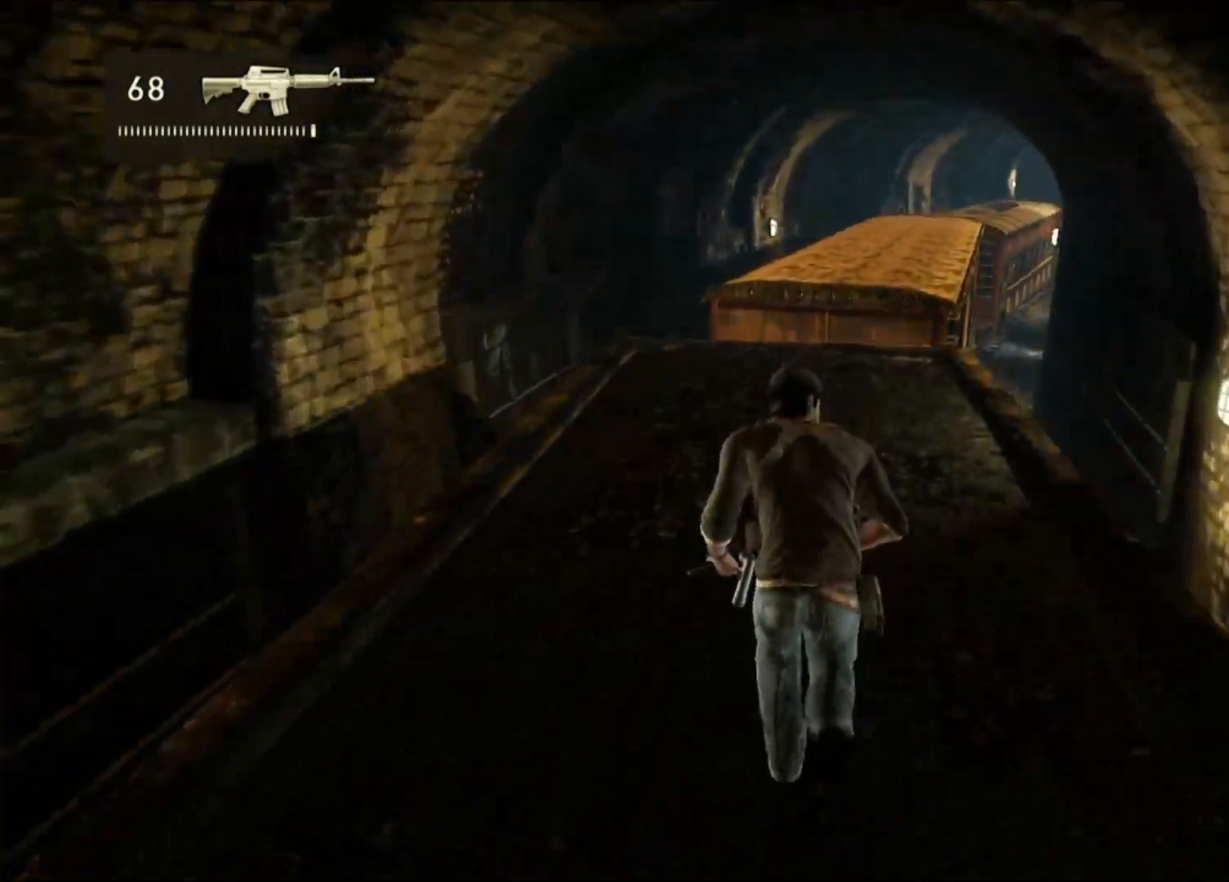
{"buttons": [], "left_stick": "up", "right_stick": "down", "events": [[150, "right_stick", "down"]]}
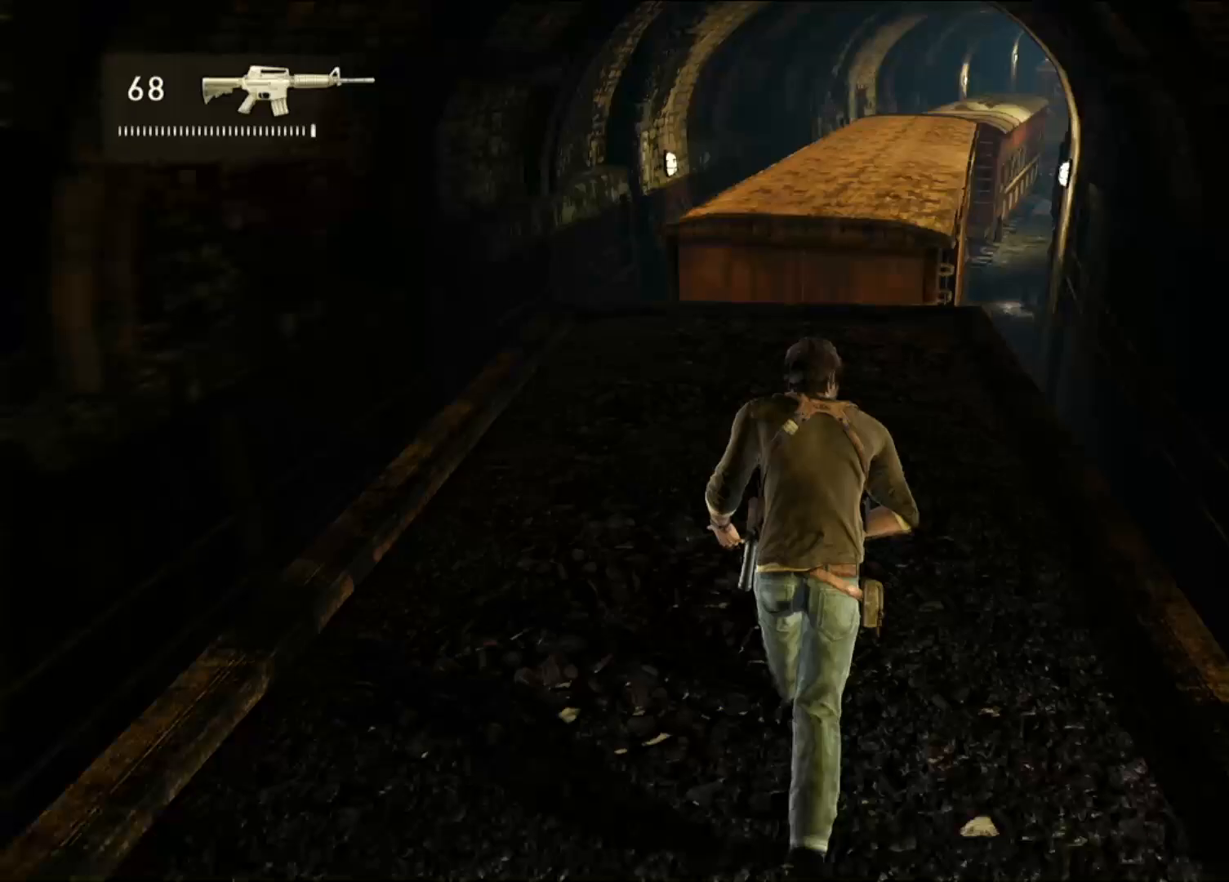
{"buttons": [], "left_stick": "up", "right_stick": "center", "events": [[500, "right_stick", "center"]]}
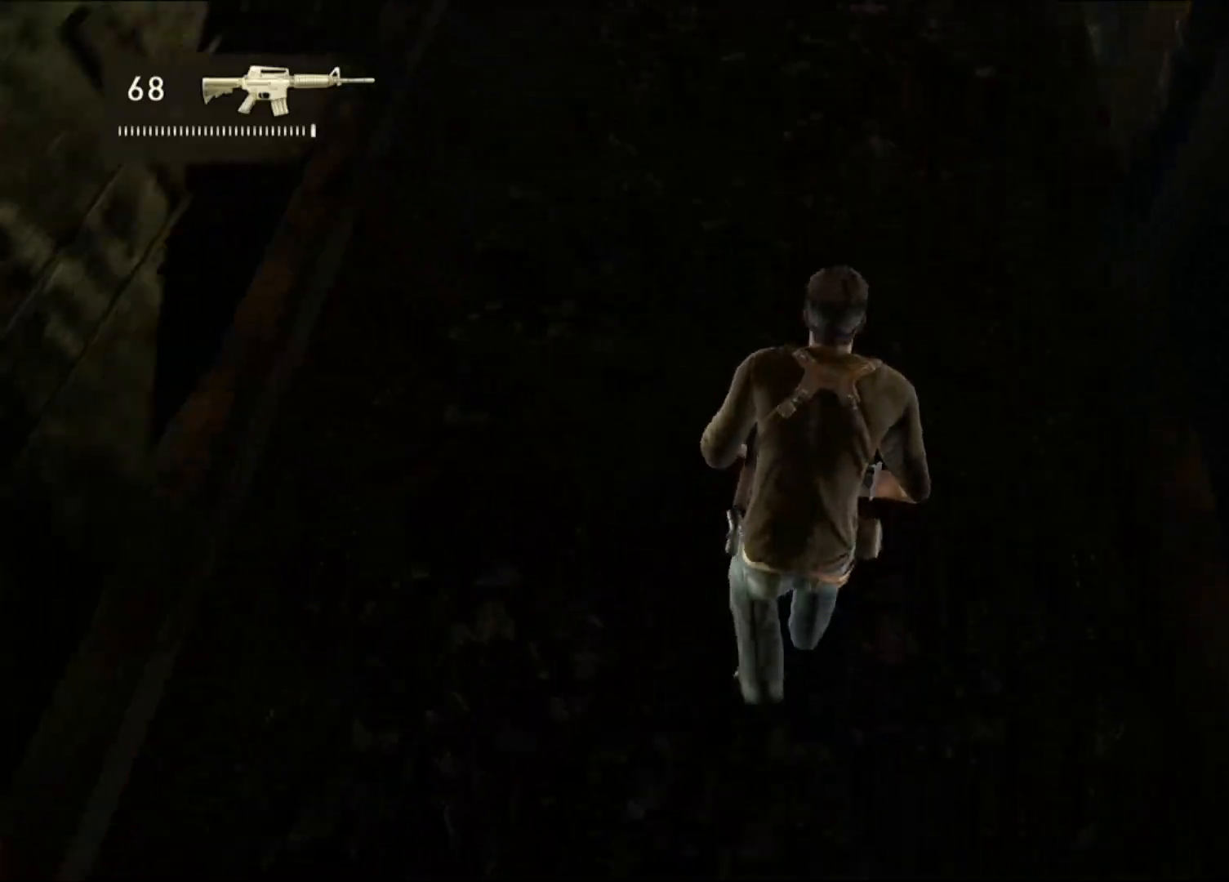
{"buttons": [], "left_stick": "up", "right_stick": "center", "events": [[183, "right_stick", "up"], [417, "right_stick", "center"]]}
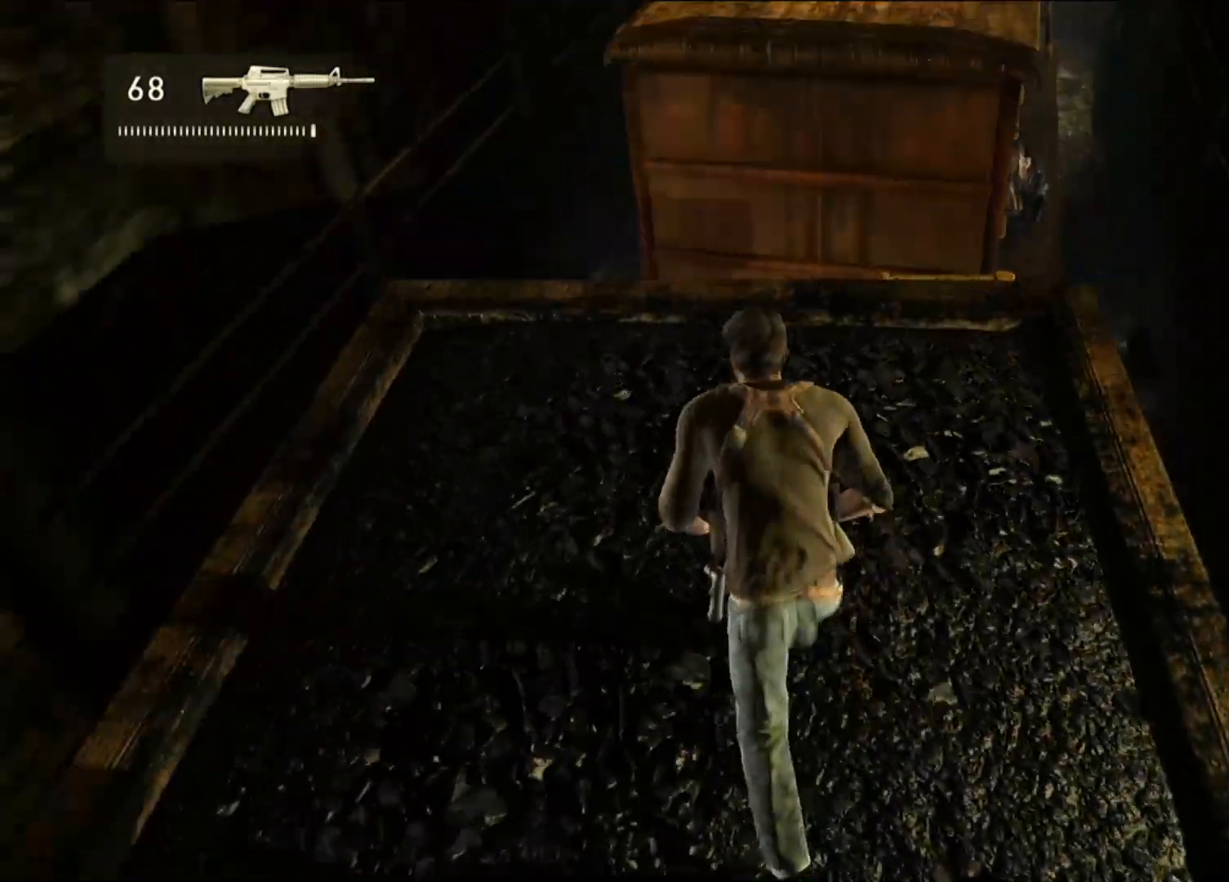
{"buttons": [], "left_stick": "up", "right_stick": "center", "events": []}
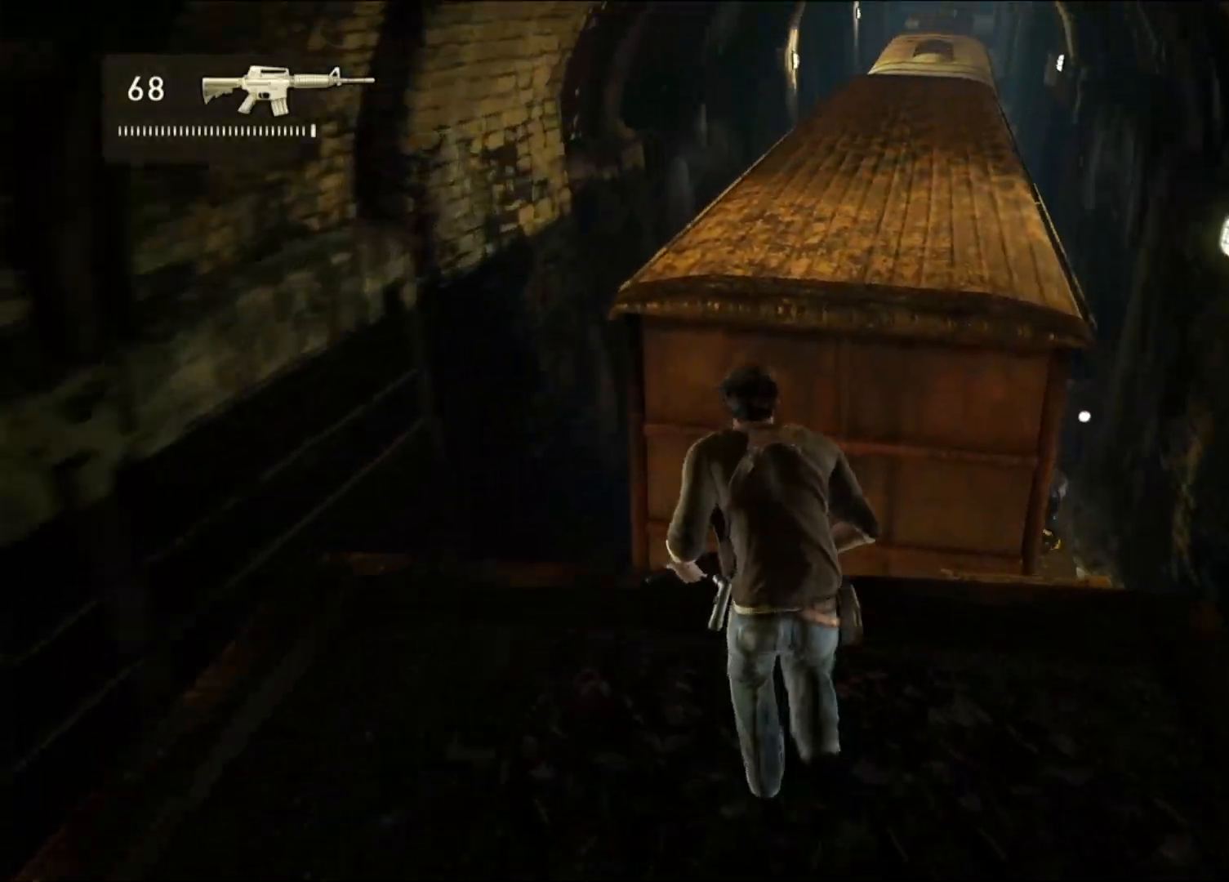
{"buttons": [], "left_stick": "up", "right_stick": "center", "events": [[100, "CROSS", "down"], [267, "CROSS", "up"]]}
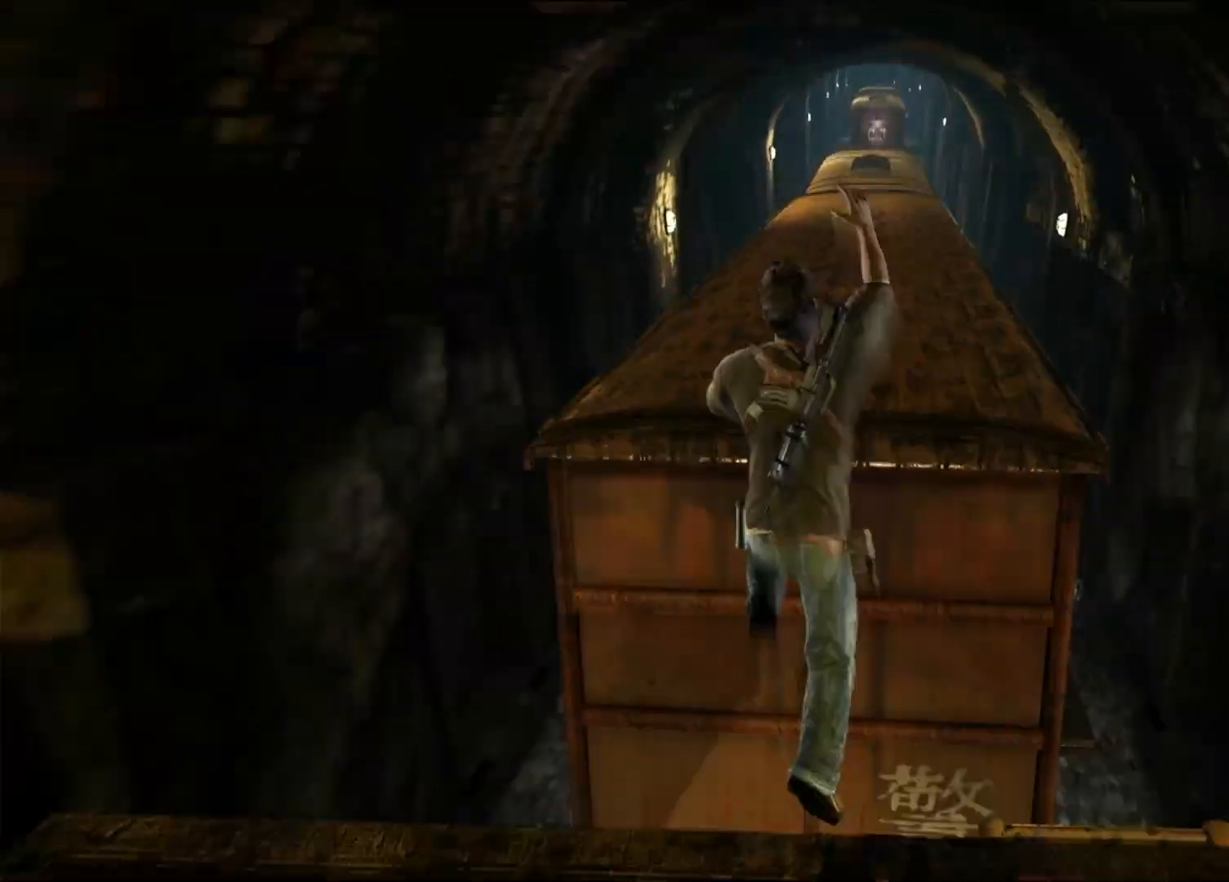
{"buttons": [], "left_stick": "center", "right_stick": "center", "events": [[383, "left_stick", "center"]]}
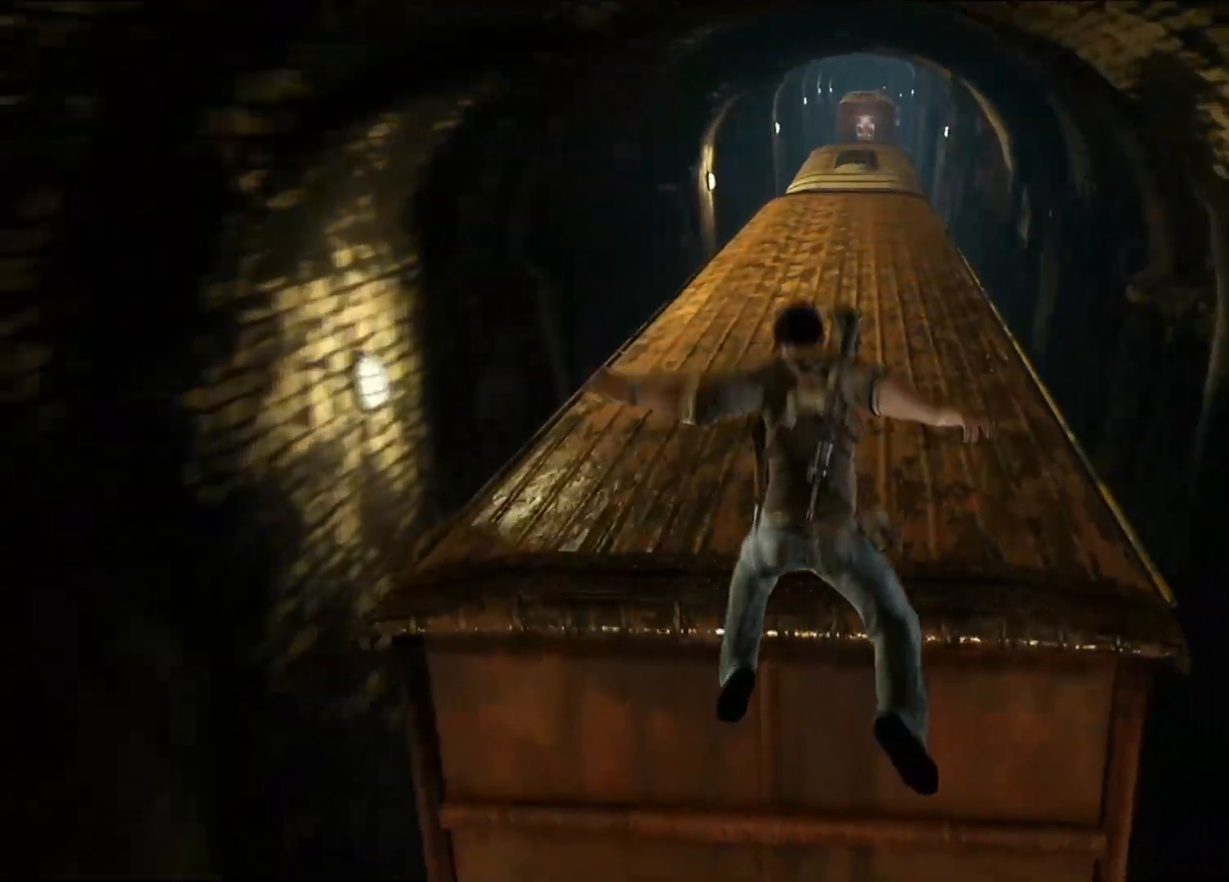
{"buttons": [], "left_stick": "center", "right_stick": "center", "events": []}